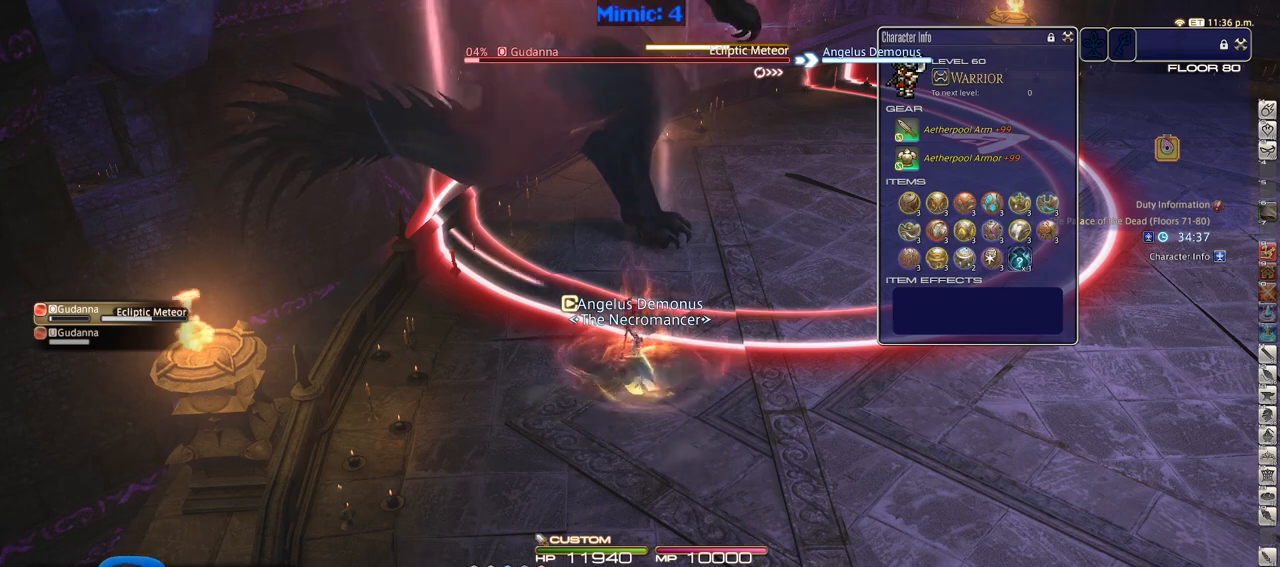
Gameplay with keyboard; each line is a JSON object with the keys held at the frame after it. "events" lists presses ("down") and releases ("up") of ".", "/", "0", "1", "2", "3", "4", "5", "6", "7", "8", "9", "a", "alt_l", "alt_r", "b", "backslash", "backspace", "c", "caps_lock", "comma", "ctrl_l", "ctrl_r", "d", "down", "e", "equals", "escape", "f", "f1", "f10", "f11", "f12", "f2", "f3", "f4", "f5", "f6", "f7", "f8", "f9", "g", "h", "i", "j", "k", "l", "lbracket", "left", "m", "minus", "n", "o", "p", "q", "quote", "r", "rbracket", "return", "right", "s", "semicolon", "shift_l", "shift_r", "space", "super", "t", "tab", "tilde", "u", "up", "v", "w", "x", "y" and "z" between this image and that frame as [ms after this image, input, new state], when the widget could be followed in between. No other keys are recorded. Mouse input is not recorded.
{"keys": [], "events": [[217, "s", "down"], [300, "d", "down"], [300, "s", "up"], [500, "d", "up"]]}
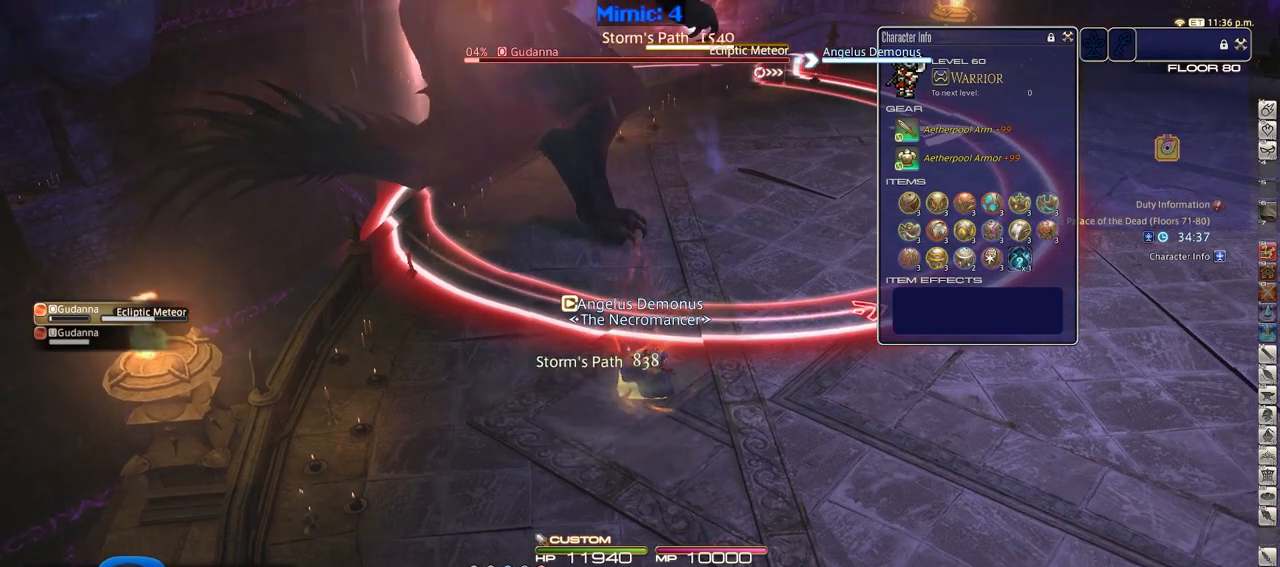
{"keys": [], "events": []}
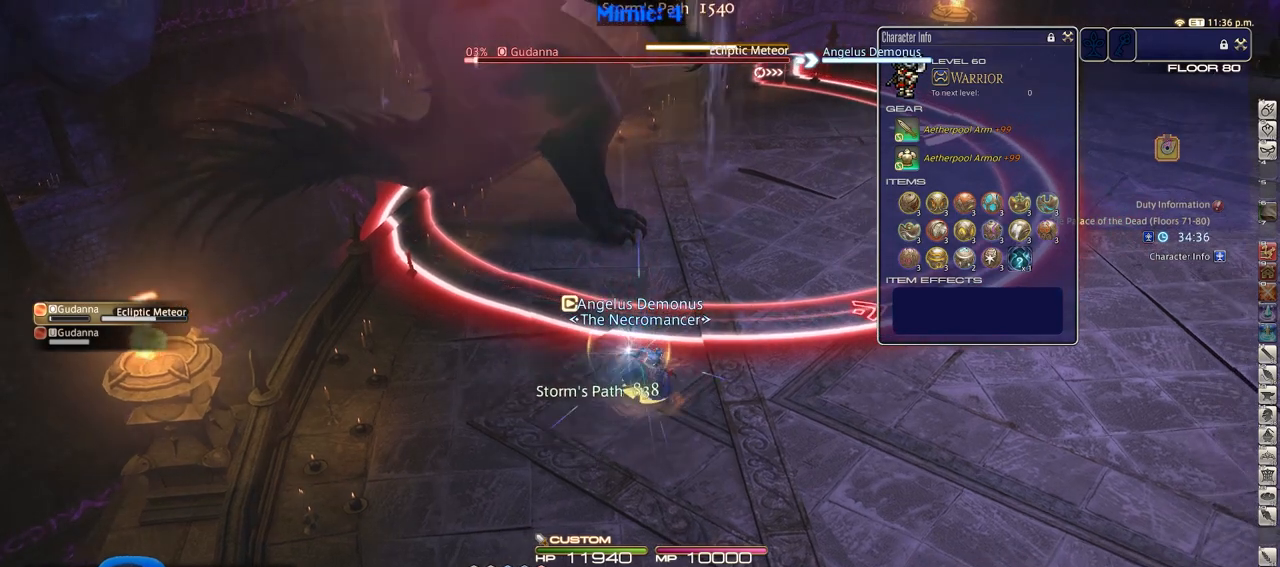
{"keys": [], "events": [[50, "minus", "down"], [100, "minus", "up"], [283, "1", "down"], [383, "1", "up"], [434, "1", "down"], [484, "1", "up"]]}
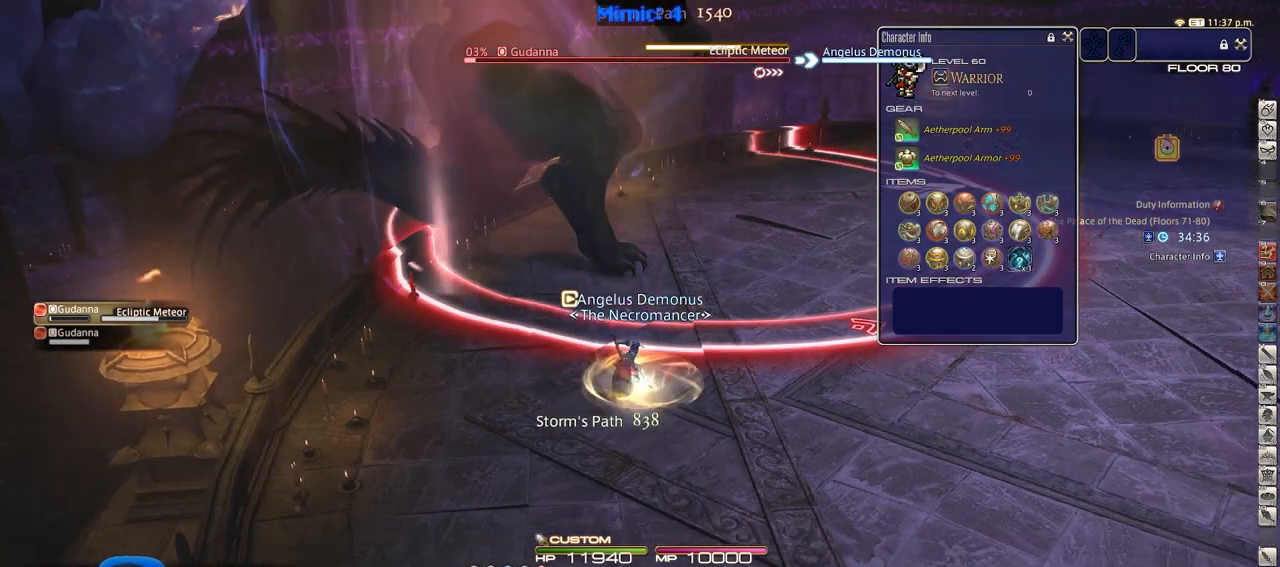
{"keys": [], "events": [[34, "1", "down"], [117, "1", "up"]]}
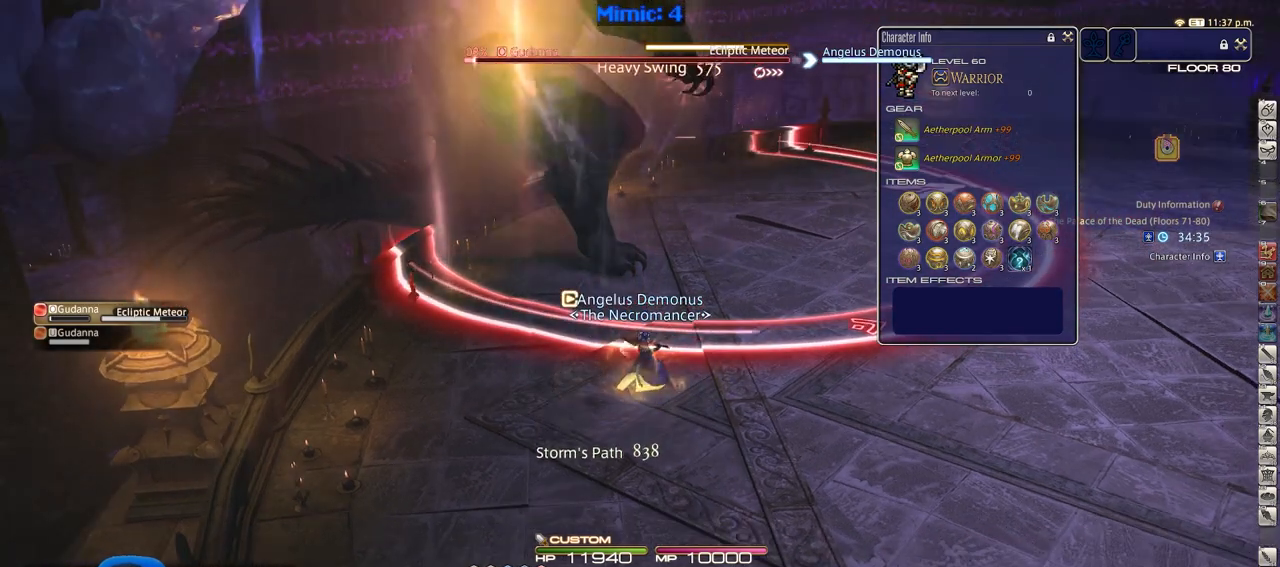
{"keys": [], "events": []}
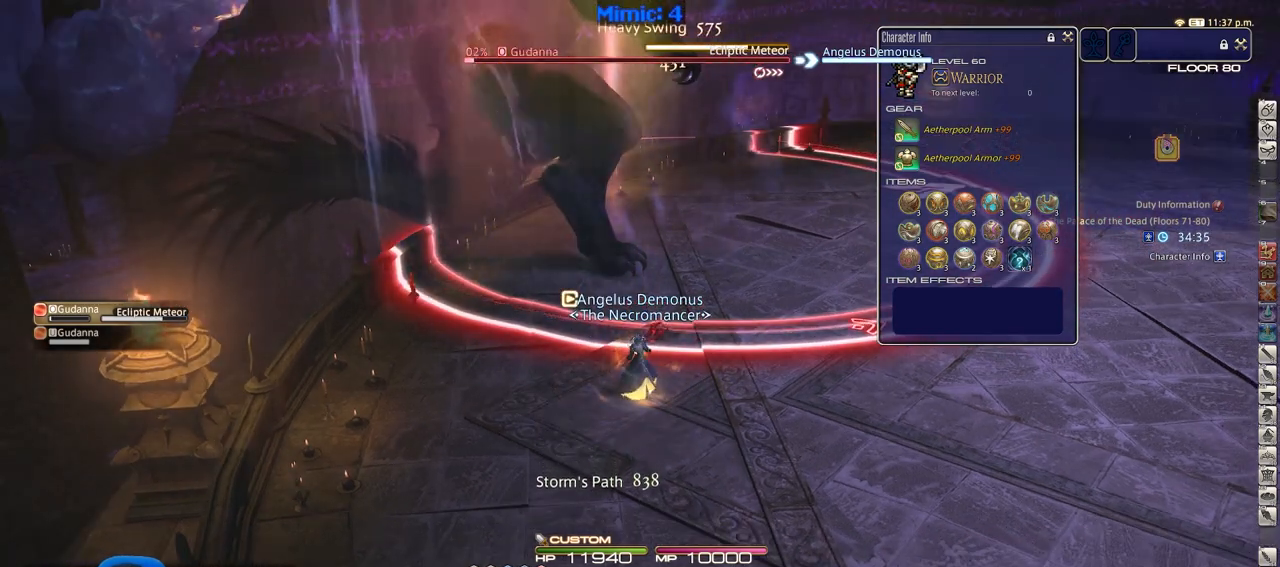
{"keys": [], "events": []}
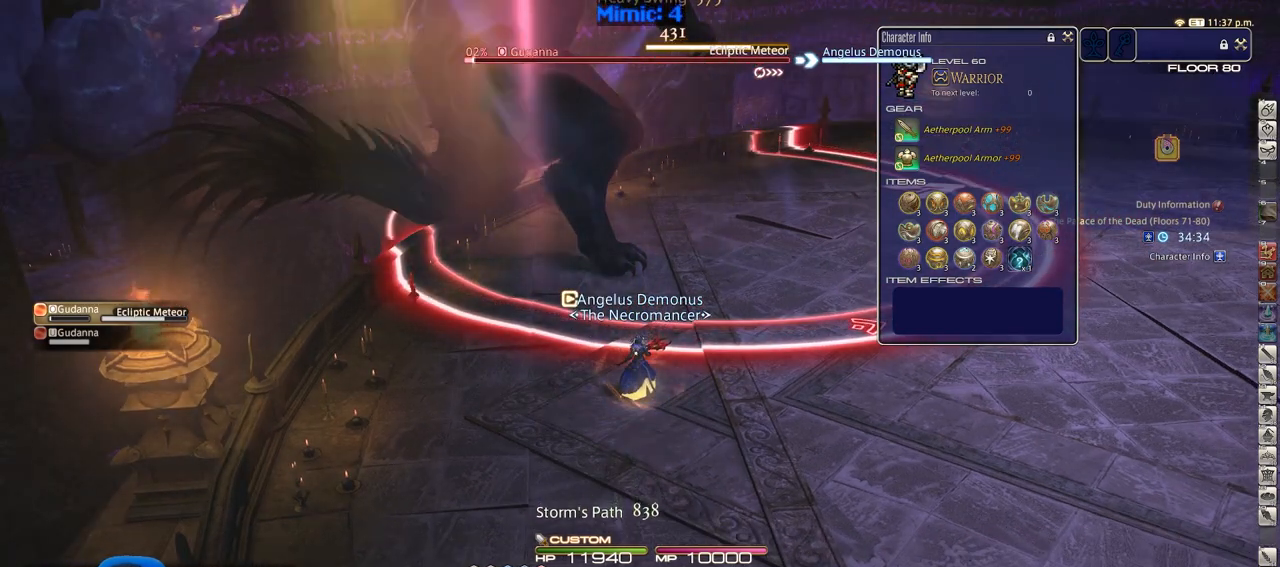
{"keys": ["2"], "events": [[400, "2", "down"], [450, "2", "up"], [500, "2", "down"]]}
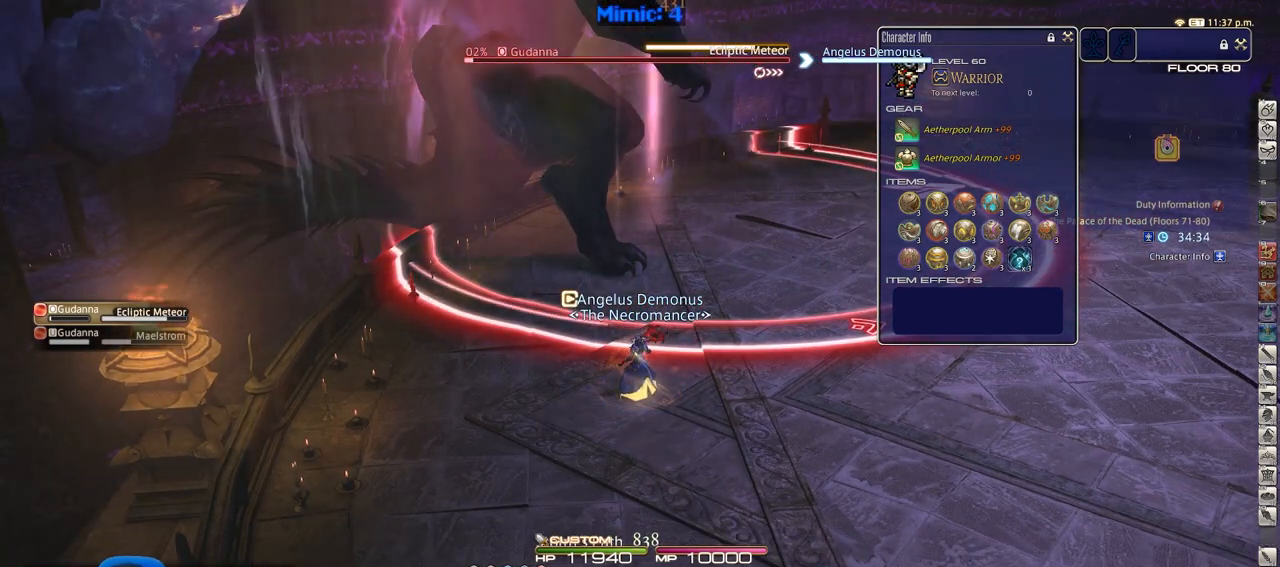
{"keys": [], "events": [[84, "2", "up"], [184, "2", "down"], [284, "2", "up"], [367, "return", "down"], [467, "return", "up"]]}
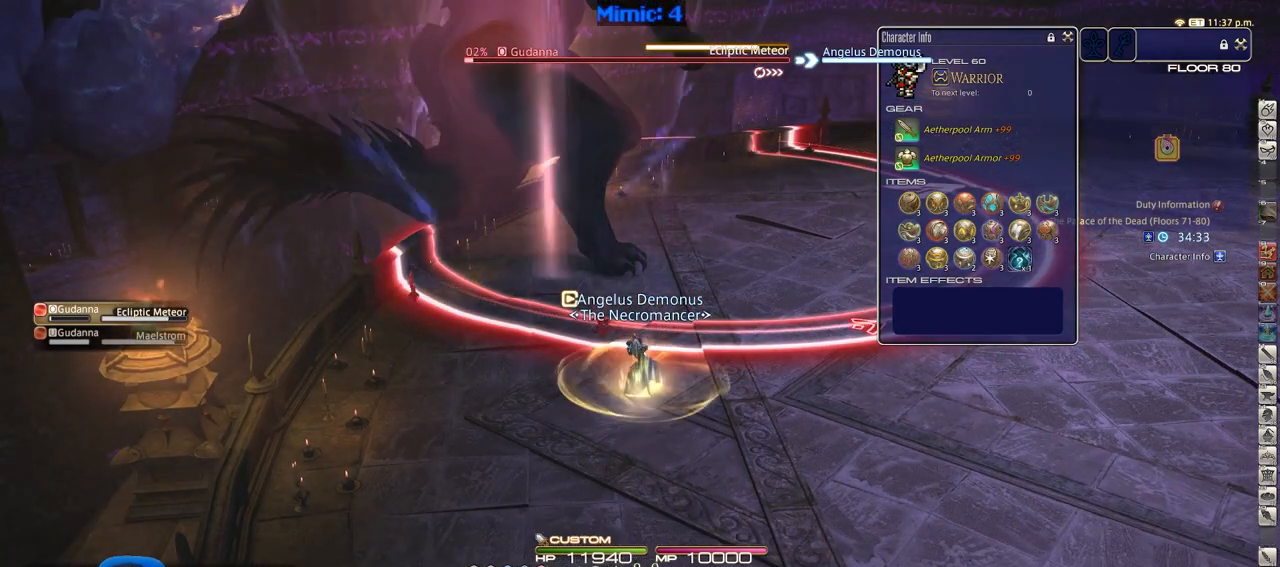
{"keys": [], "events": [[50, "return", "down"], [150, "return", "up"]]}
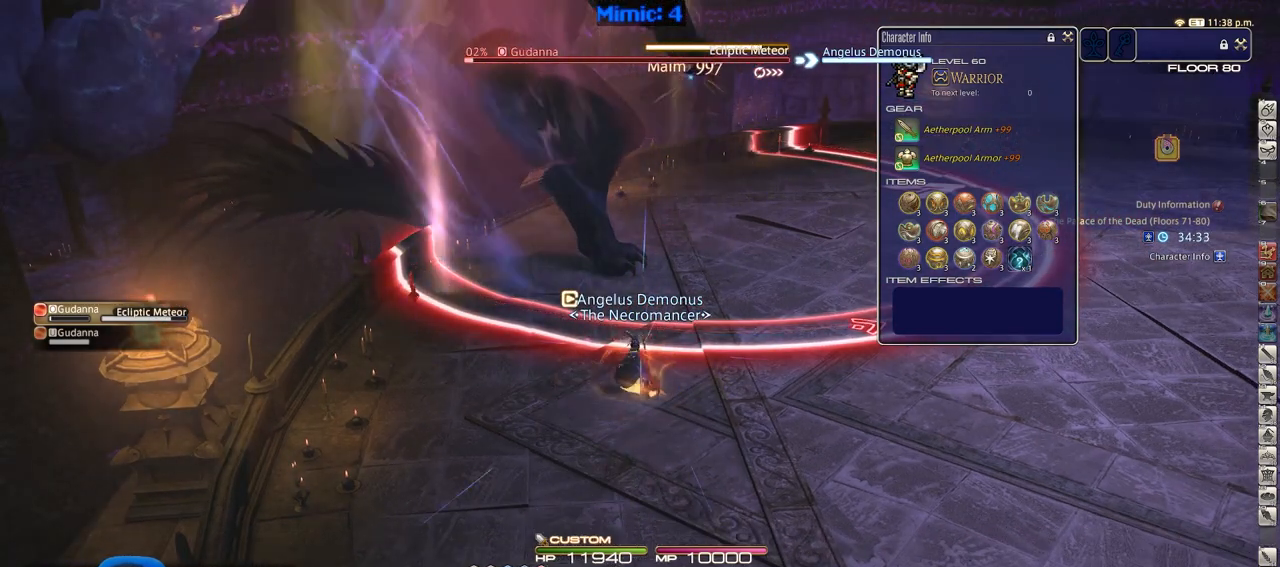
{"keys": [], "events": []}
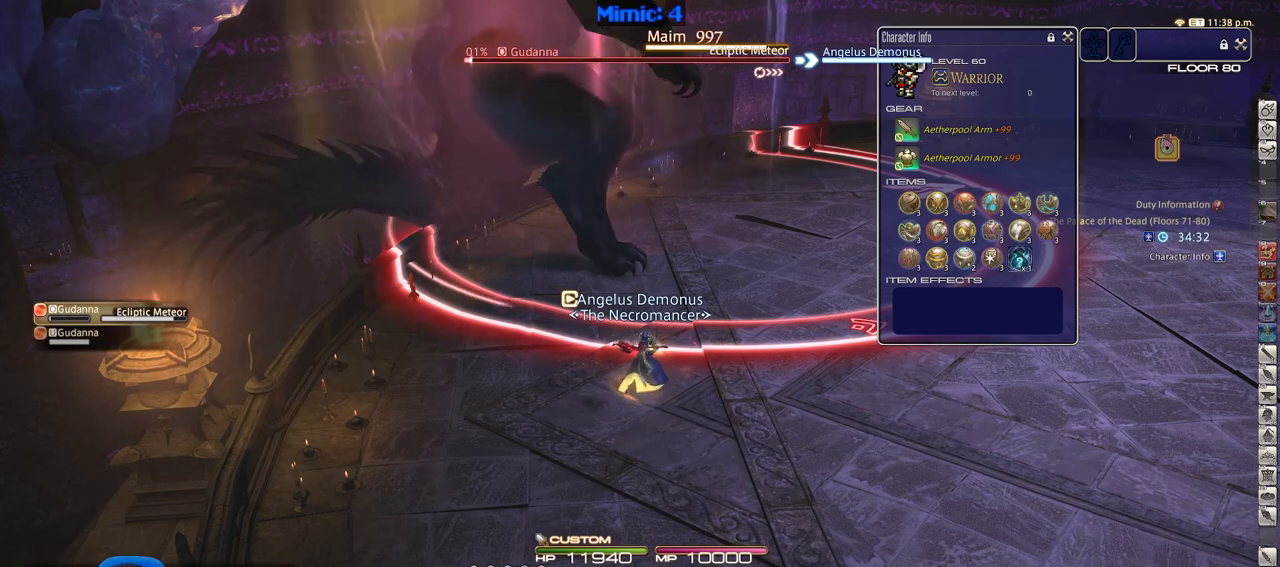
{"keys": [], "events": []}
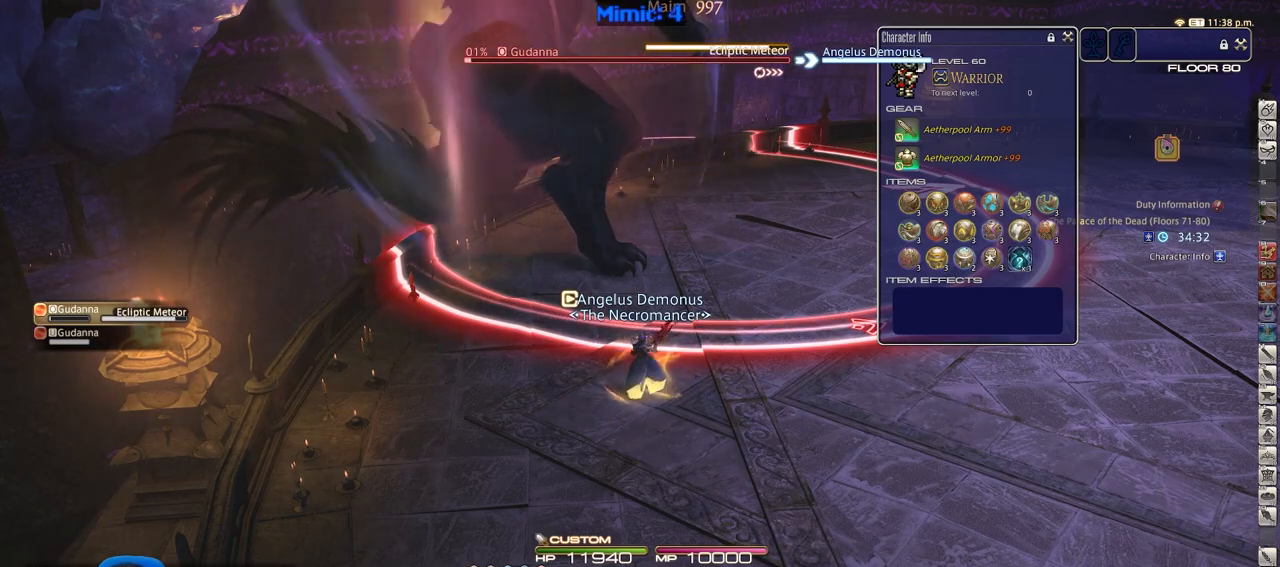
{"keys": [], "events": [[267, "3", "down"], [317, "3", "up"], [367, "3", "down"], [467, "3", "up"]]}
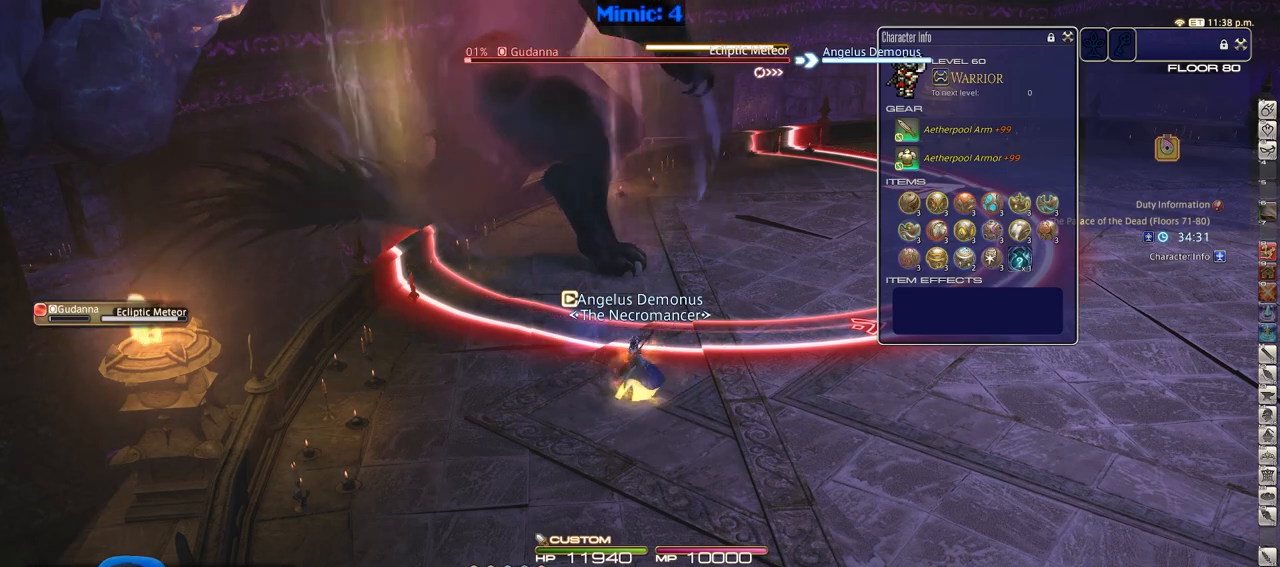
{"keys": [], "events": [[16, "3", "down"], [100, "3", "up"], [150, "3", "down"], [250, "3", "up"], [283, "3", "down"], [383, "3", "up"], [434, "return", "down"], [484, "return", "up"]]}
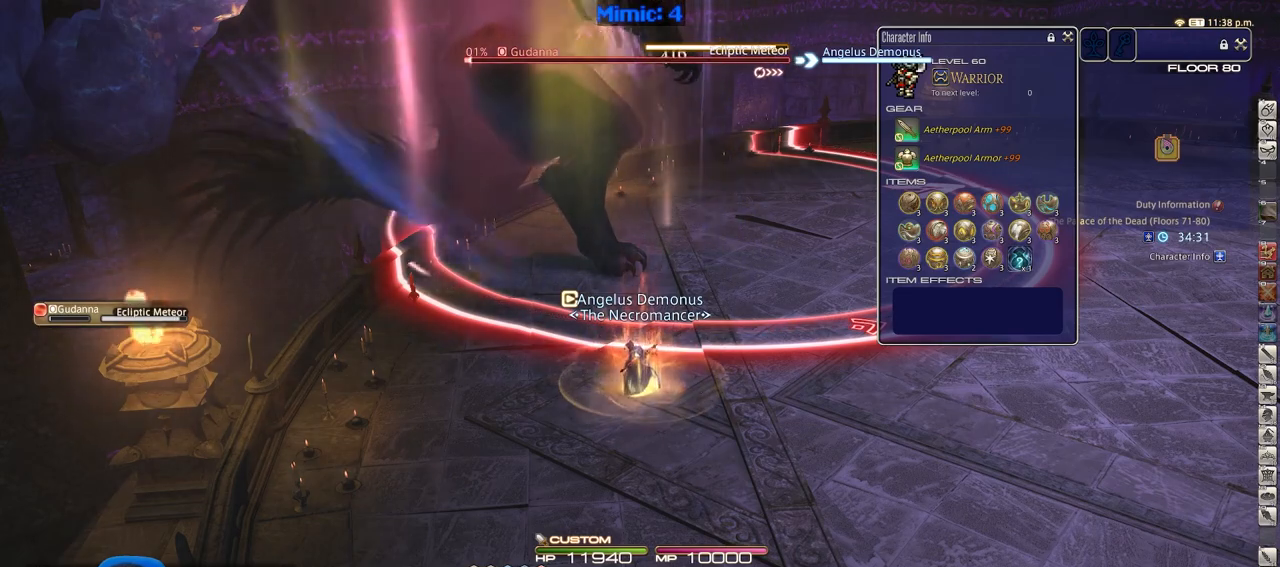
{"keys": [], "events": [[67, "return", "down"], [167, "return", "up"], [267, "return", "down"], [351, "return", "up"]]}
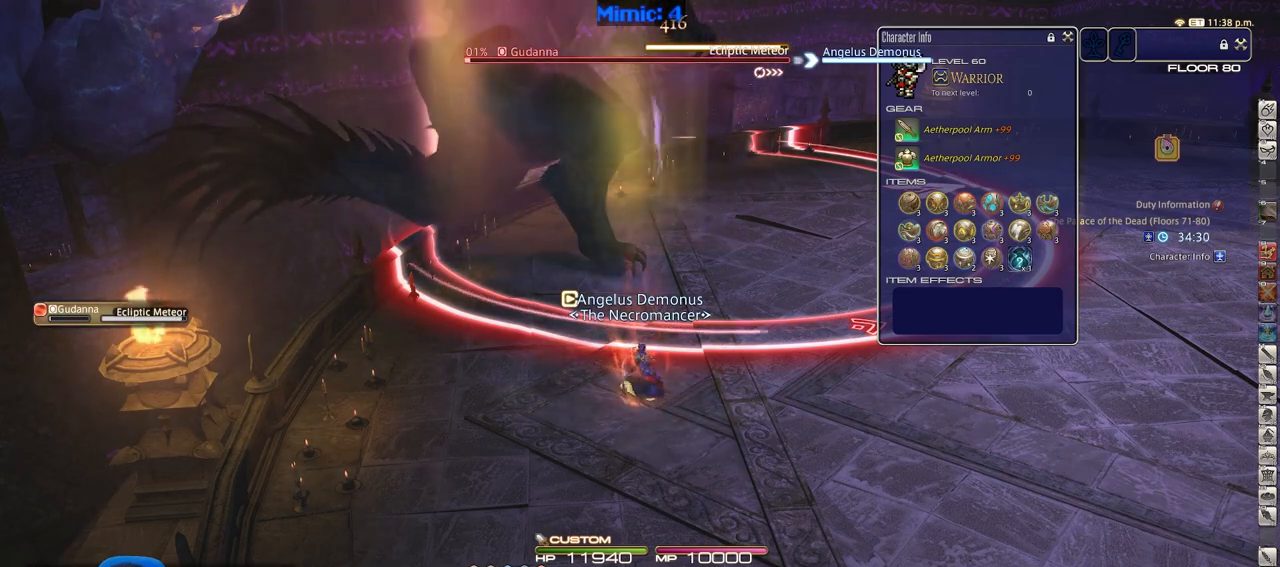
{"keys": [], "events": []}
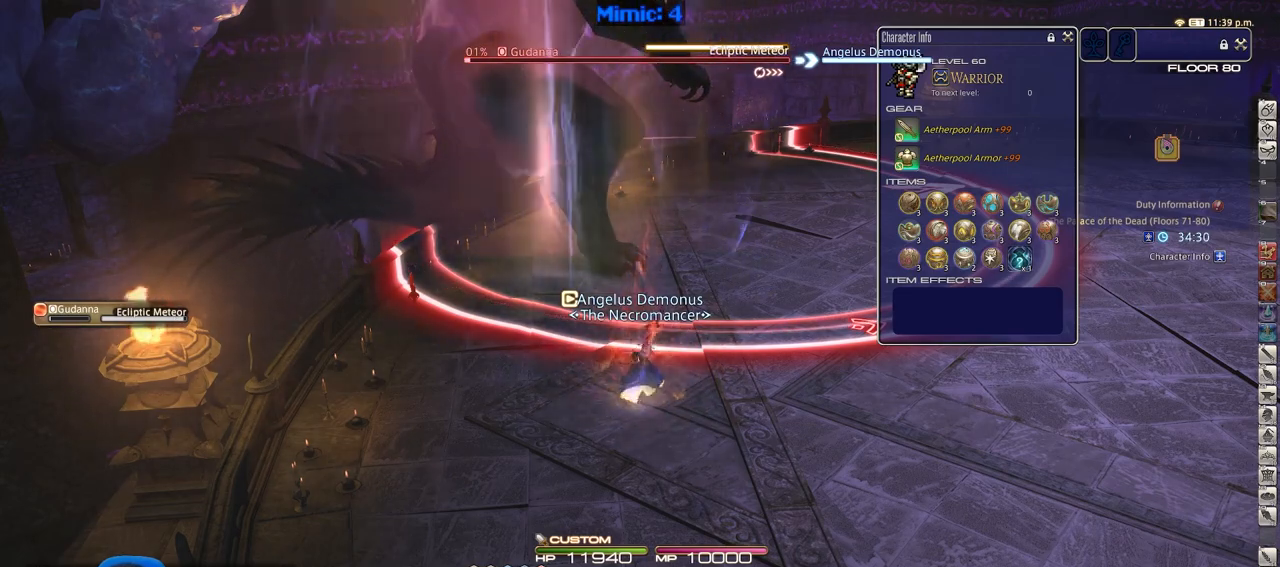
{"keys": ["alt_r"], "events": [[150, "alt_r", "down"]]}
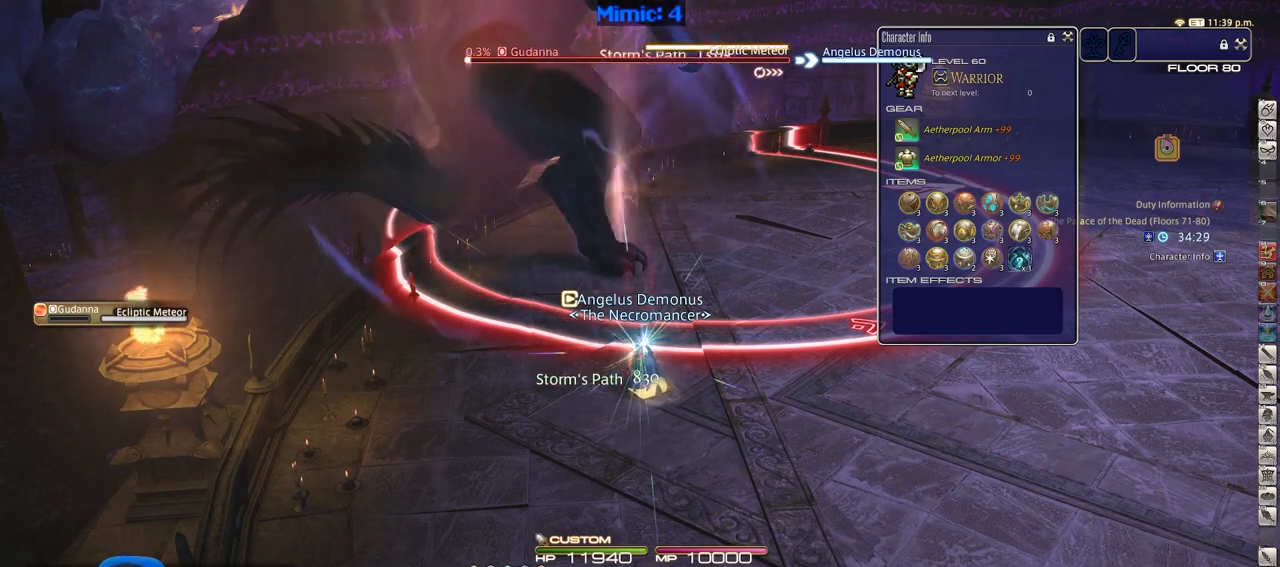
{"keys": ["1", "alt_r"], "events": [[167, "1", "down"], [217, "1", "up"], [267, "1", "down"], [300, "1", "up"], [350, "1", "down"], [450, "1", "up"], [500, "1", "down"]]}
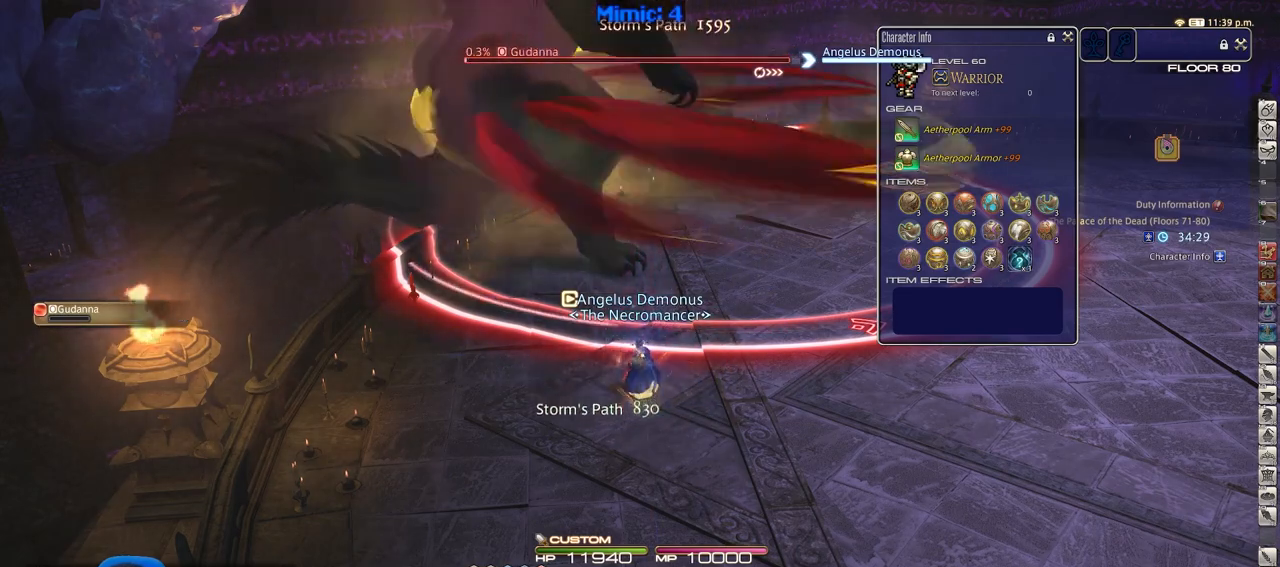
{"keys": [], "events": [[34, "1", "up"], [84, "1", "down"], [184, "1", "up"], [267, "alt_r", "up"], [467, "return", "down"], [501, "return", "up"]]}
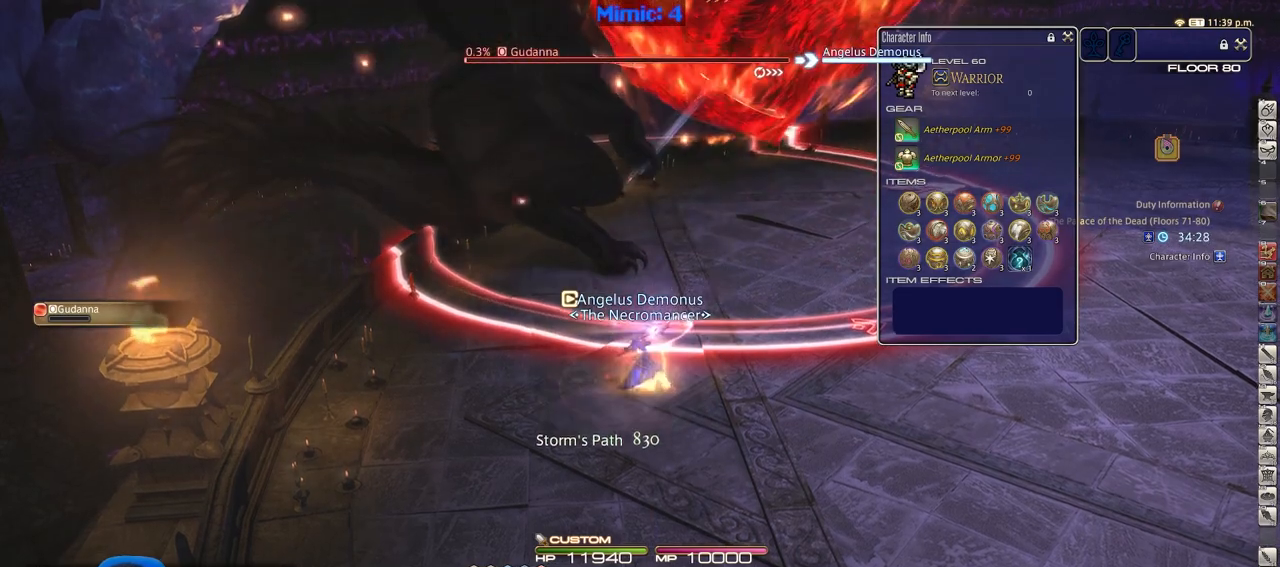
{"keys": [], "events": [[100, "return", "down"], [250, "return", "up"]]}
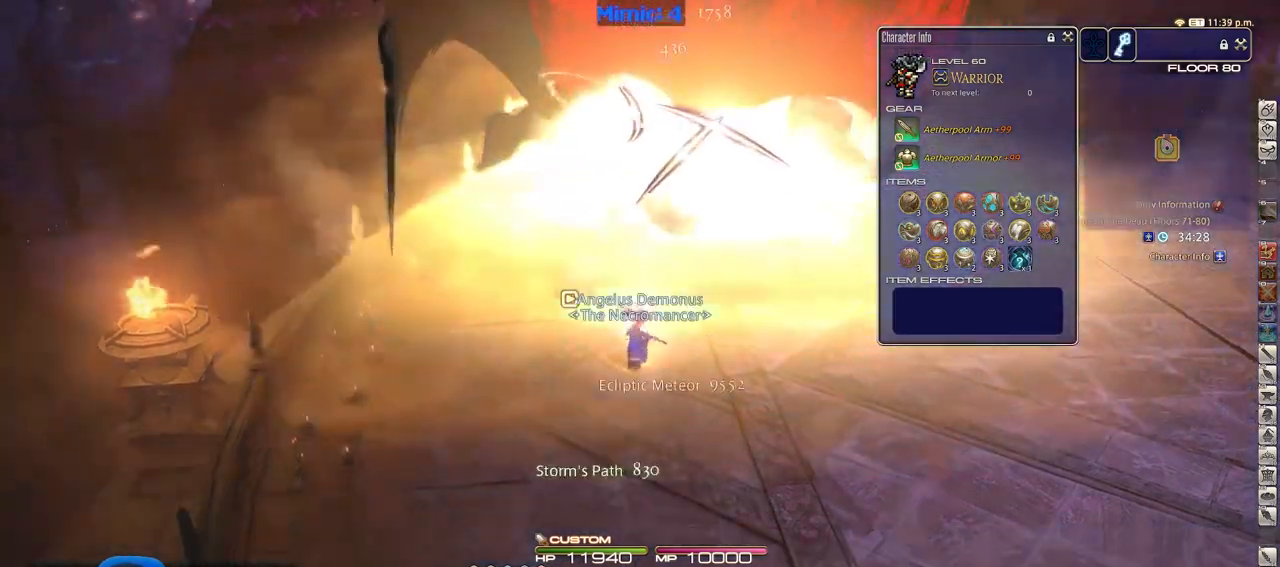
{"keys": ["d", "w"], "events": [[67, "d", "down"], [401, "rbracket", "down"], [501, "rbracket", "up"], [501, "w", "down"]]}
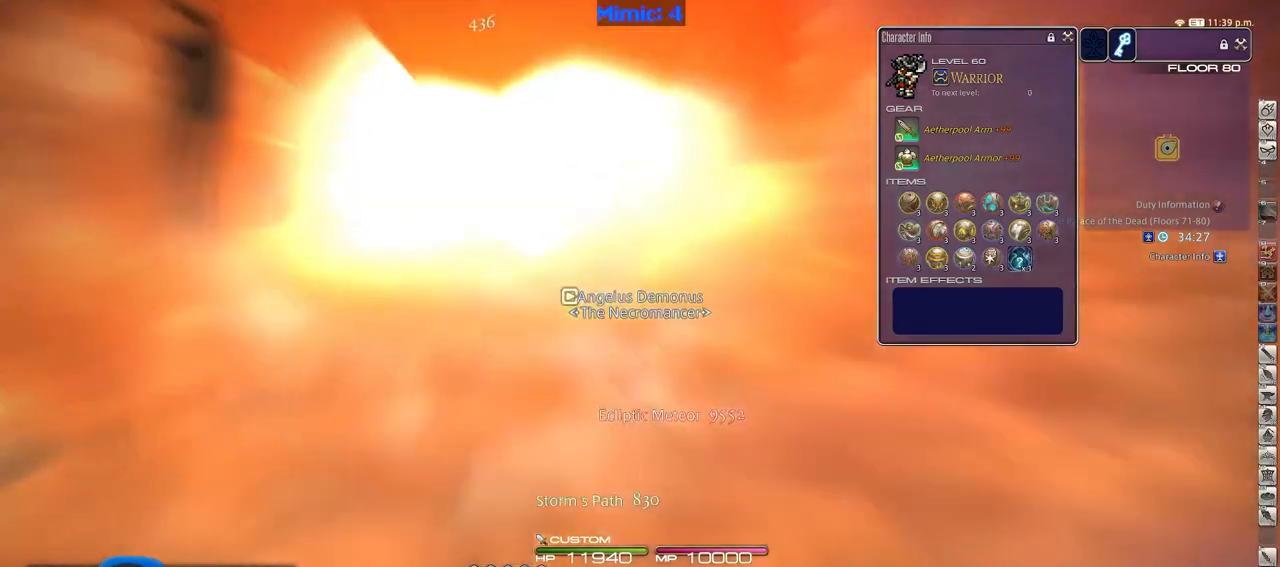
{"keys": ["d", "w"], "events": []}
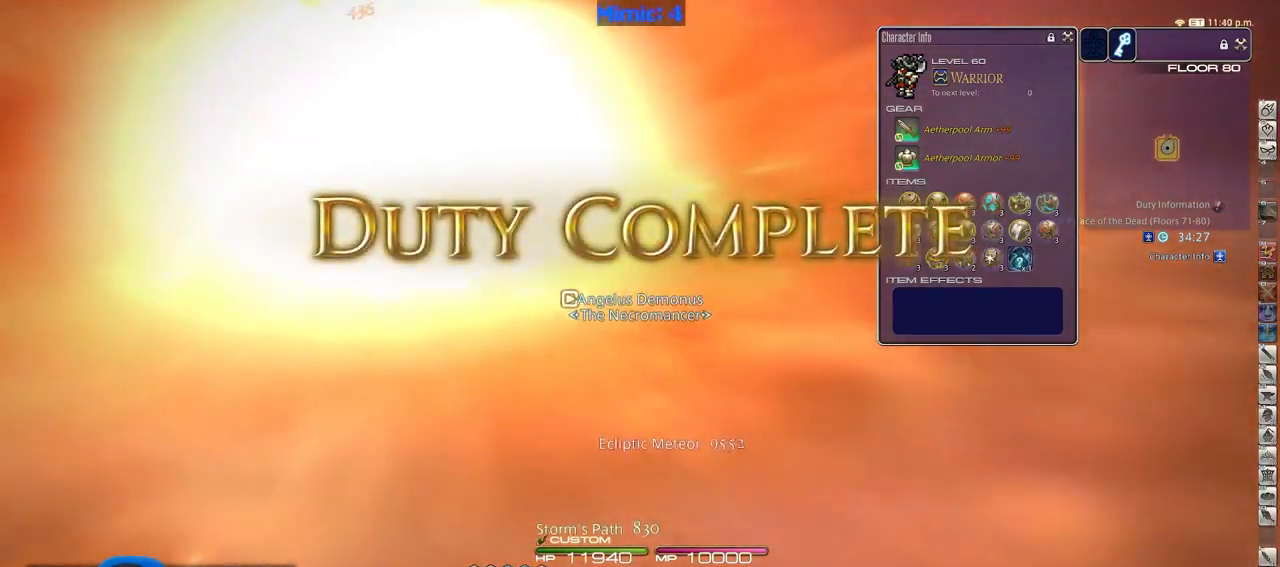
{"keys": ["w"], "events": [[50, "space", "down"], [200, "d", "up"], [200, "space", "up"]]}
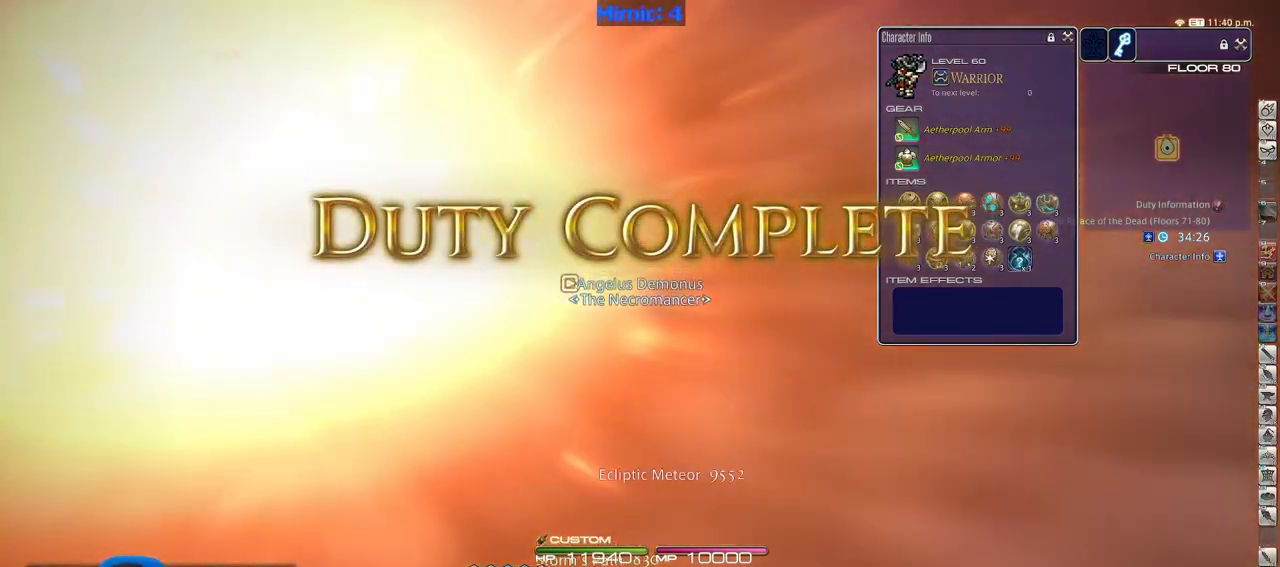
{"keys": ["w"], "events": [[300, "d", "down"], [300, "minus", "down"], [300, "p", "down"], [350, "minus", "up"], [350, "space", "down"], [400, "p", "up"], [450, "space", "up"], [500, "d", "up"]]}
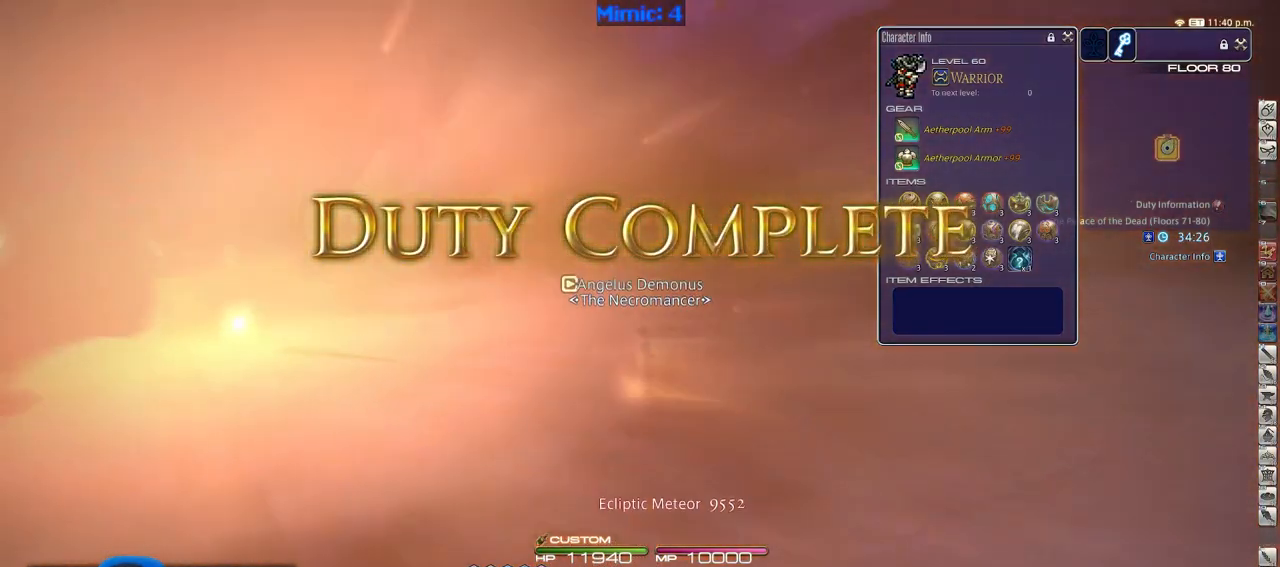
{"keys": ["w"], "events": []}
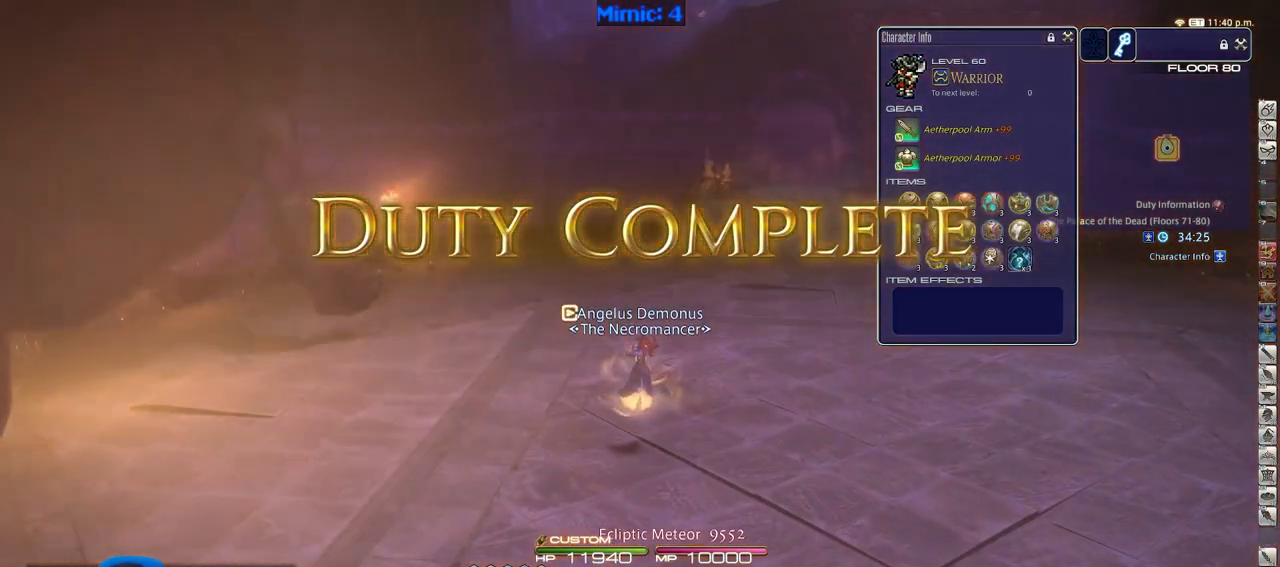
{"keys": ["w"], "events": [[100, "d", "down"], [100, "p", "down"], [200, "p", "up"], [200, "space", "down"], [283, "space", "up"], [333, "d", "up"]]}
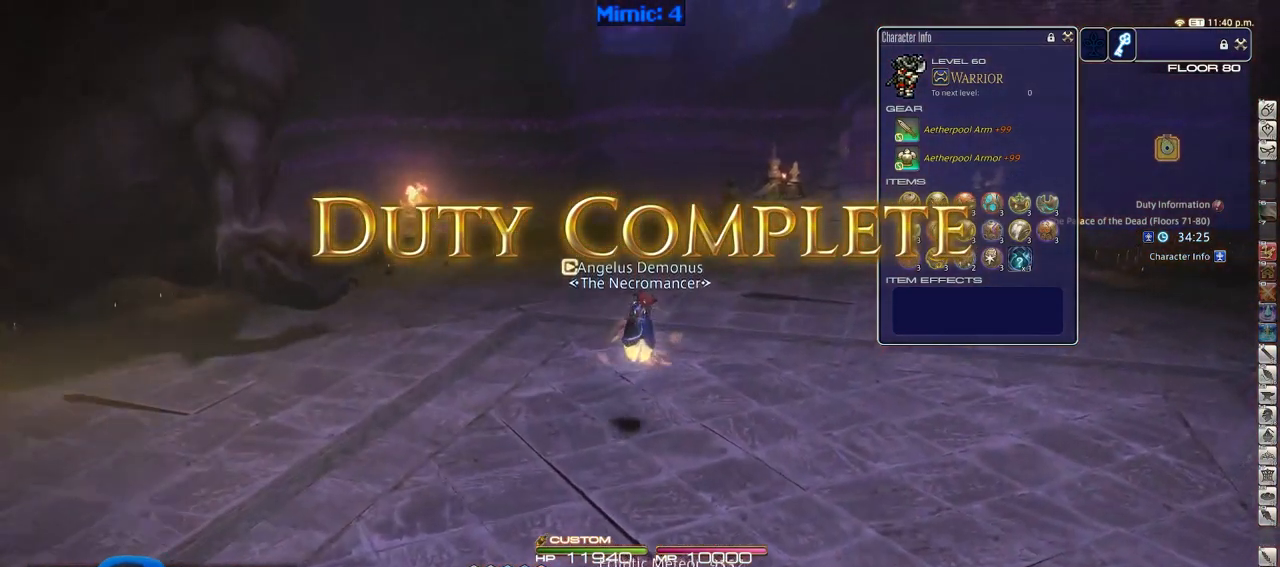
{"keys": ["d", "w"], "events": [[451, "d", "down"]]}
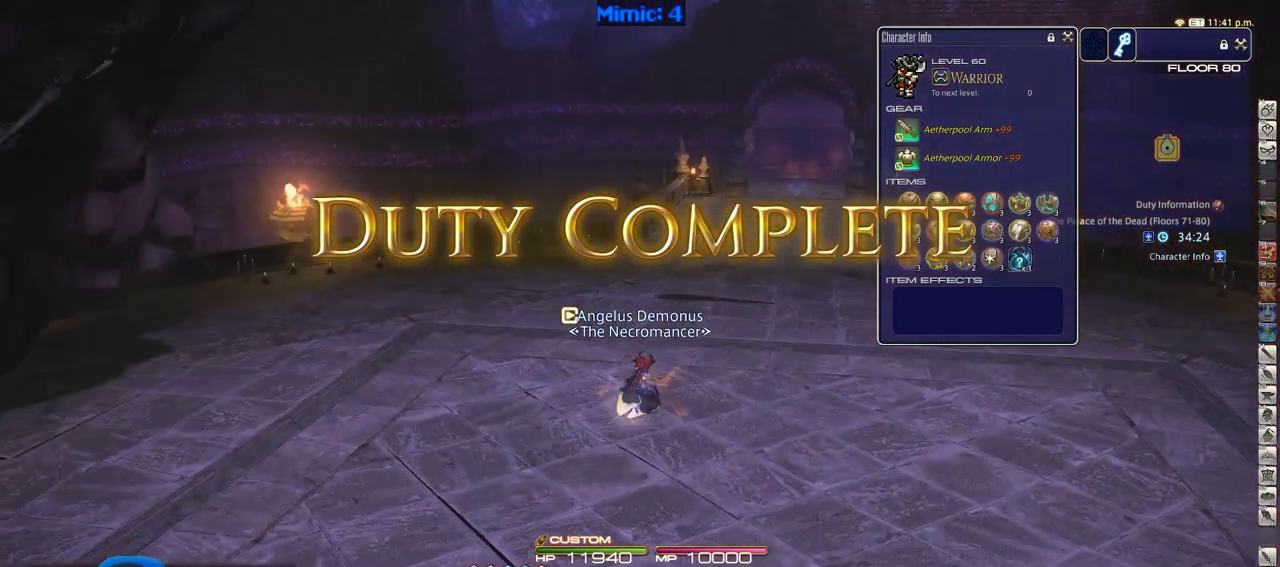
{"keys": ["w"], "events": [[33, "space", "down"], [133, "space", "up"], [183, "d", "up"]]}
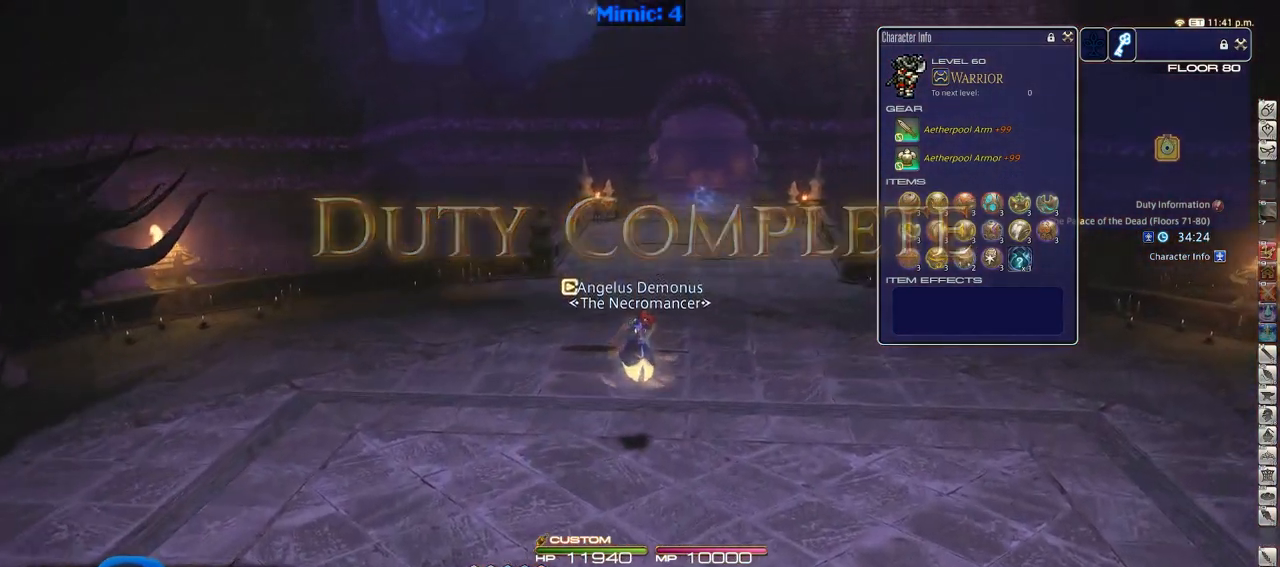
{"keys": ["w"], "events": [[100, "p", "down"], [200, "p", "up"], [250, "d", "down"], [284, "space", "down"], [434, "d", "up"], [434, "space", "up"]]}
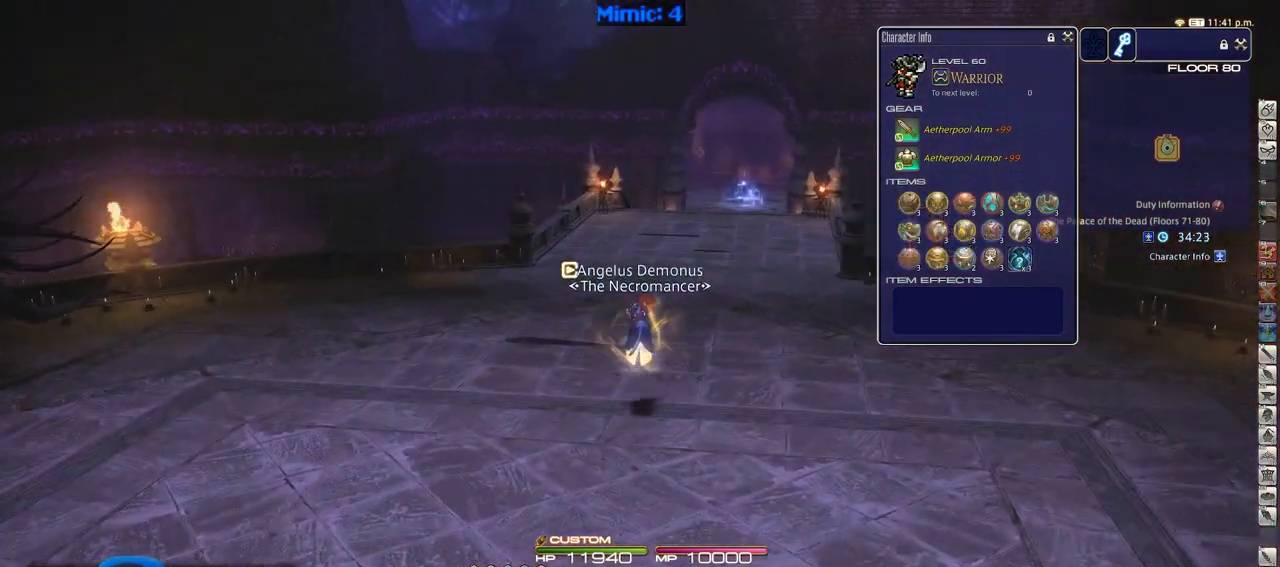
{"keys": ["a", "rbracket", "w"], "events": [[450, "a", "down"], [450, "rbracket", "down"]]}